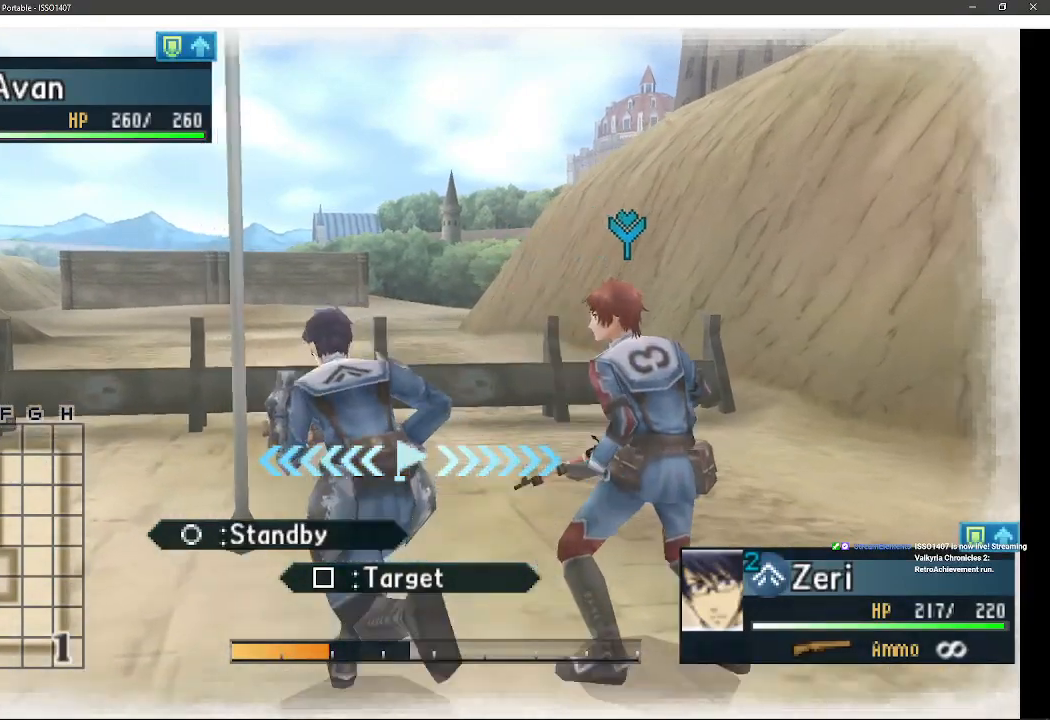
Gameplay with a controller (PlayStation layout); each line is a JSON object with the inputs held at the frame after it. "events" lists button and stick changes between this image and that frame as [ms after this image, input, new state], when the widget could be followed in between. Not read: SQUARE TRIANGLE.
{"buttons": [], "left_stick": "center", "right_stick": "center", "events": [[67, "left_stick", "center"], [300, "CIRCLE", "down"], [467, "CIRCLE", "up"]]}
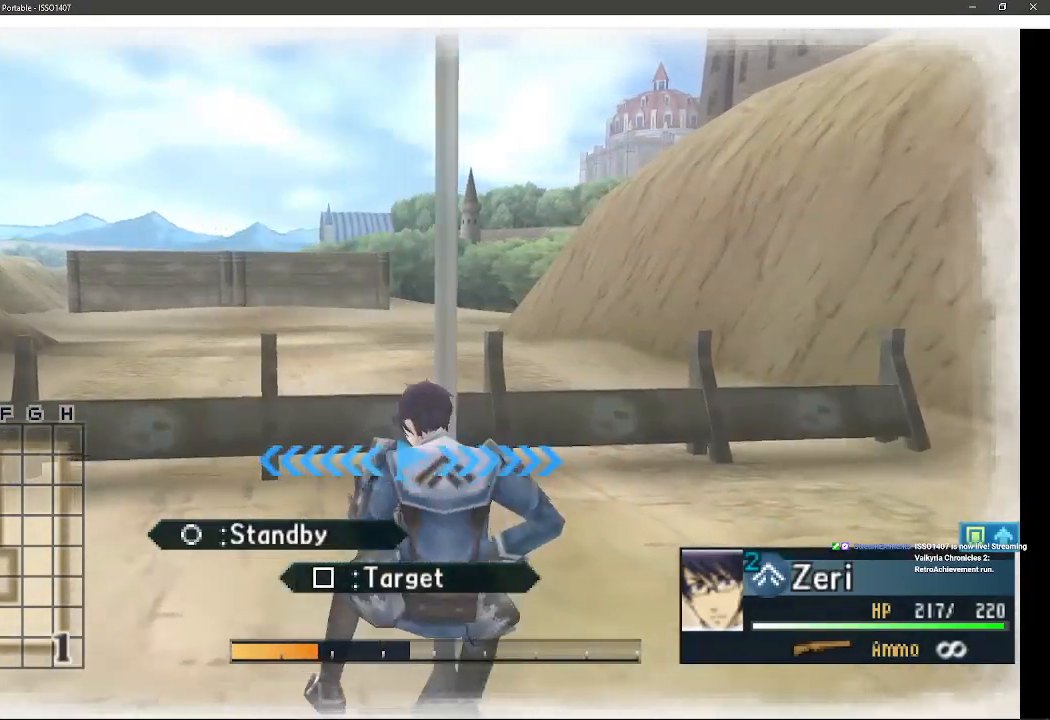
{"buttons": [], "left_stick": "center", "right_stick": "center", "events": []}
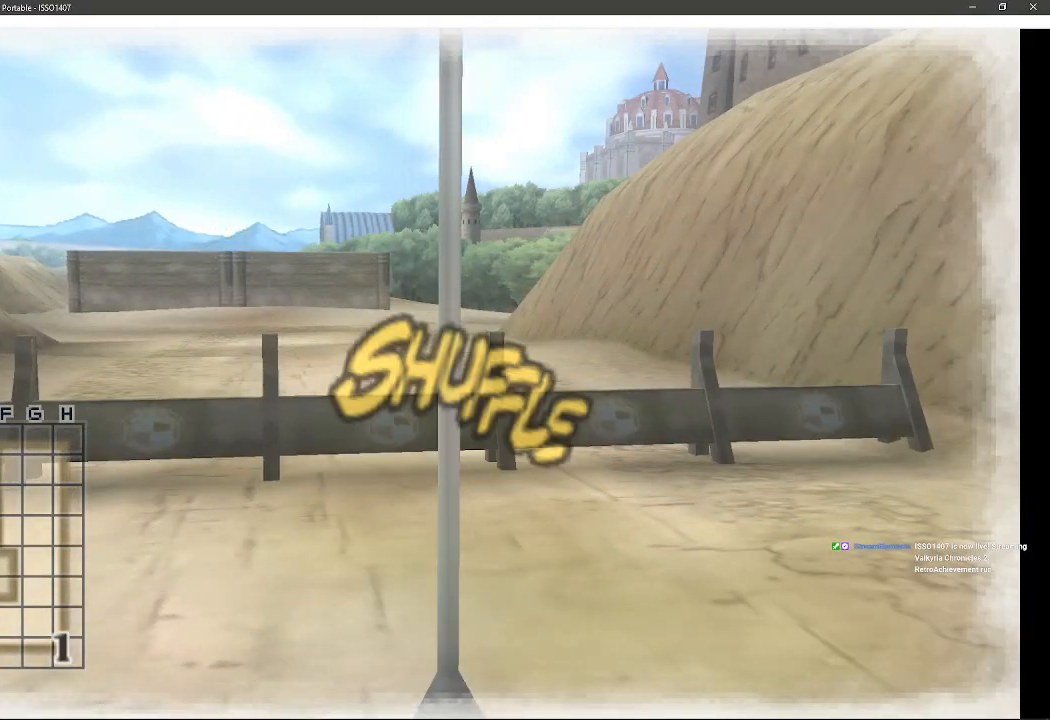
{"buttons": [], "left_stick": "center", "right_stick": "center", "events": []}
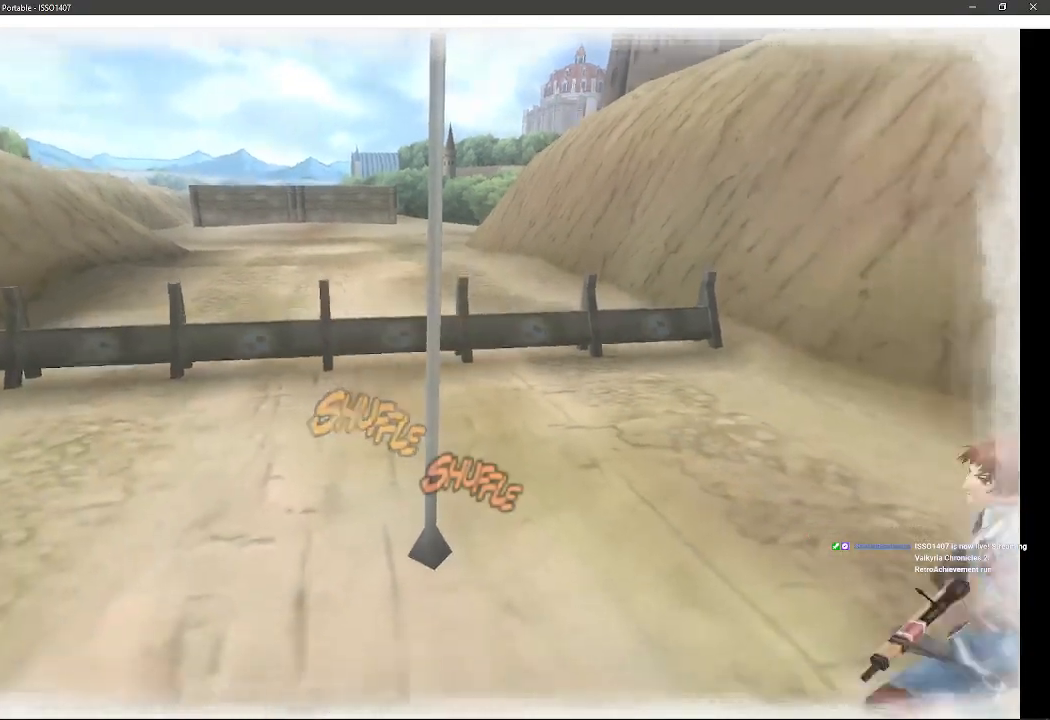
{"buttons": [], "left_stick": "center", "right_stick": "center", "events": []}
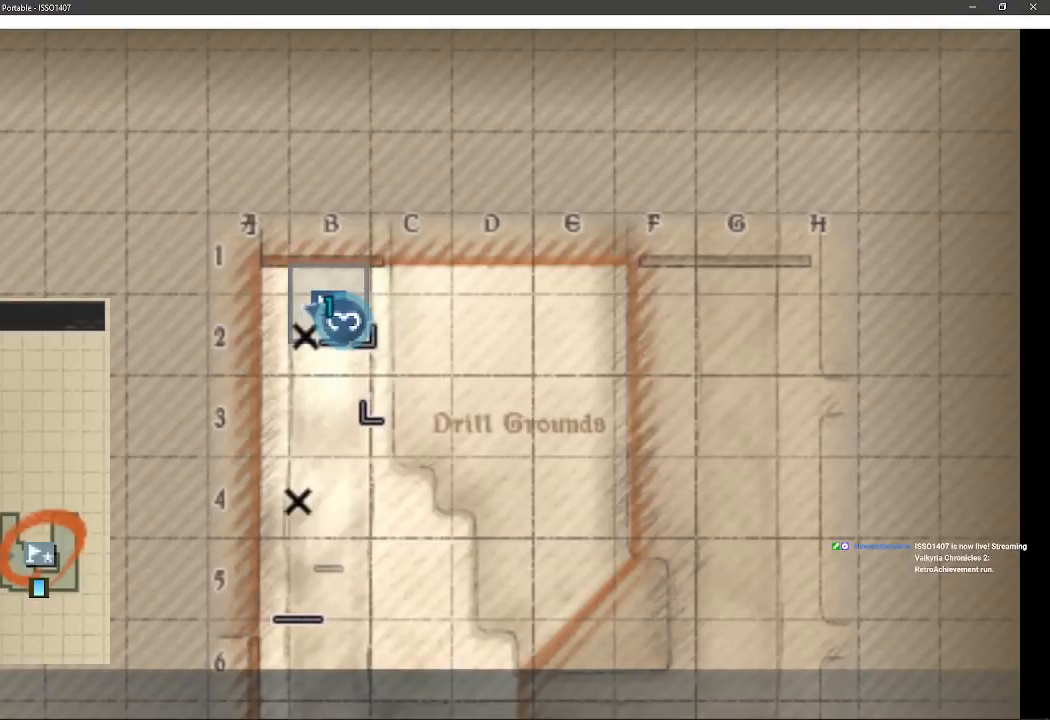
{"buttons": [], "left_stick": "center", "right_stick": "center", "events": []}
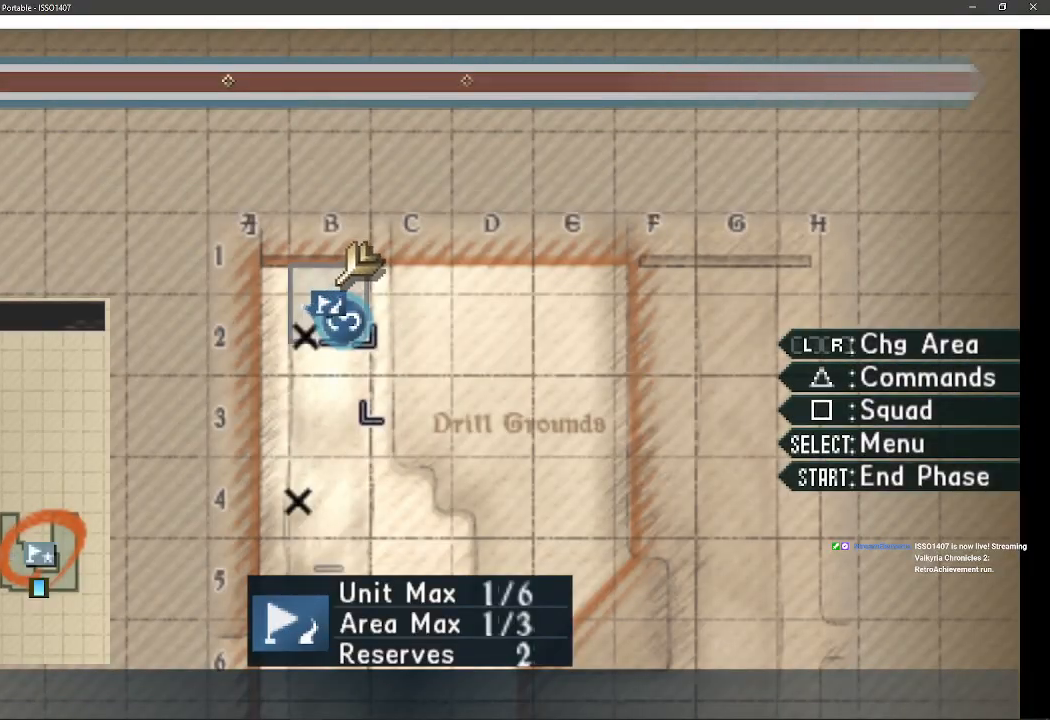
{"buttons": [], "left_stick": "center", "right_stick": "center", "events": [[100, "DPAD_DOWN", "down"], [100, "DPAD_RIGHT", "down"], [217, "DPAD_RIGHT", "up"], [233, "DPAD_DOWN", "up"]]}
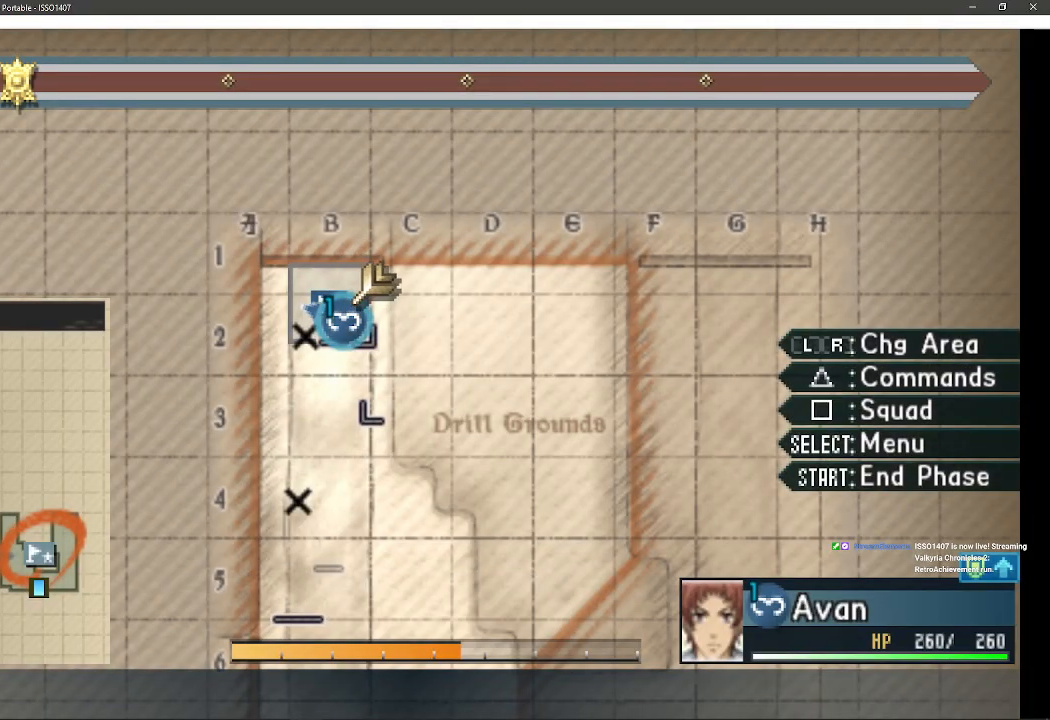
{"buttons": [], "left_stick": "center", "right_stick": "center", "events": [[83, "CROSS", "down"], [250, "CROSS", "up"]]}
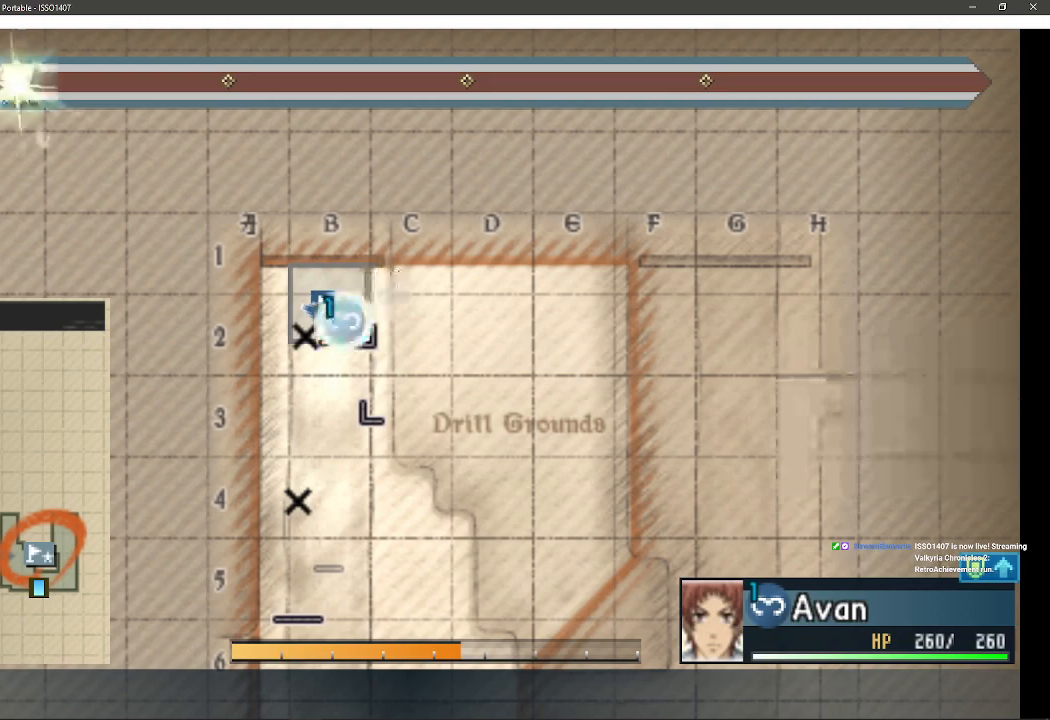
{"buttons": [], "left_stick": "center", "right_stick": "center", "events": []}
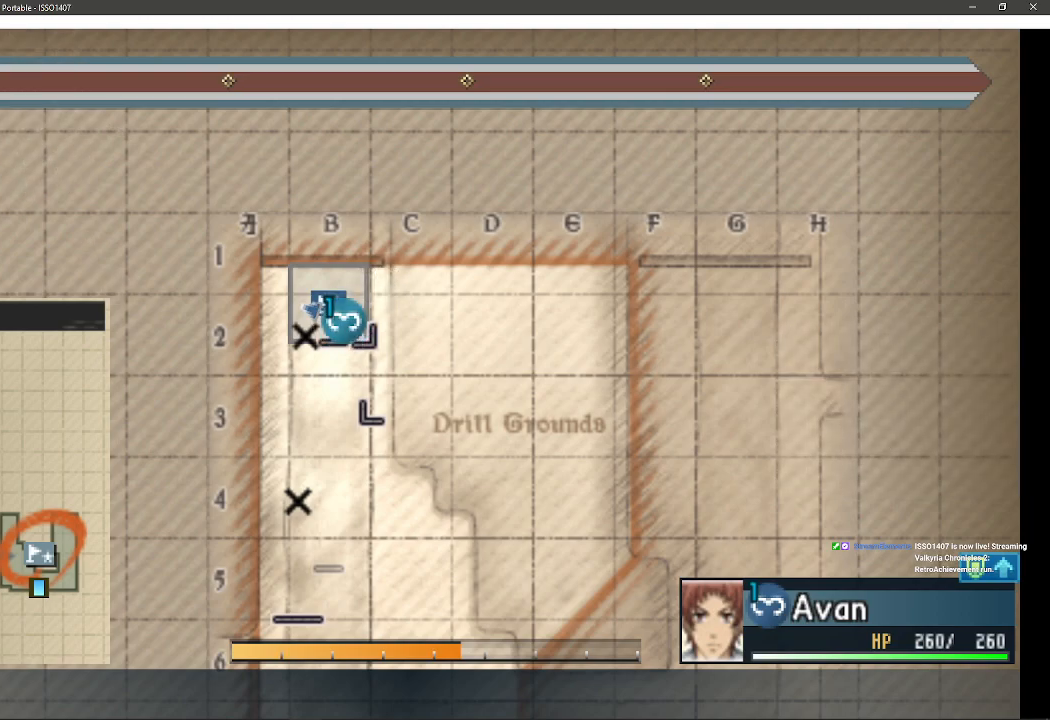
{"buttons": [], "left_stick": "center", "right_stick": "center", "events": []}
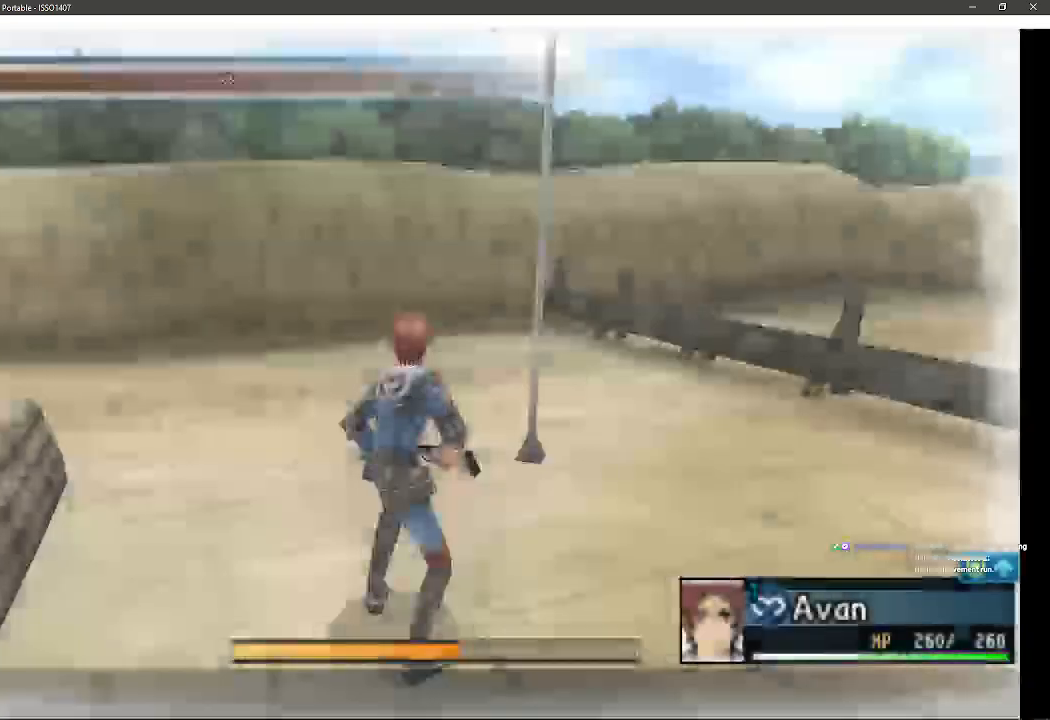
{"buttons": [], "left_stick": "up-right", "right_stick": "center", "events": [[233, "left_stick", "up-right"]]}
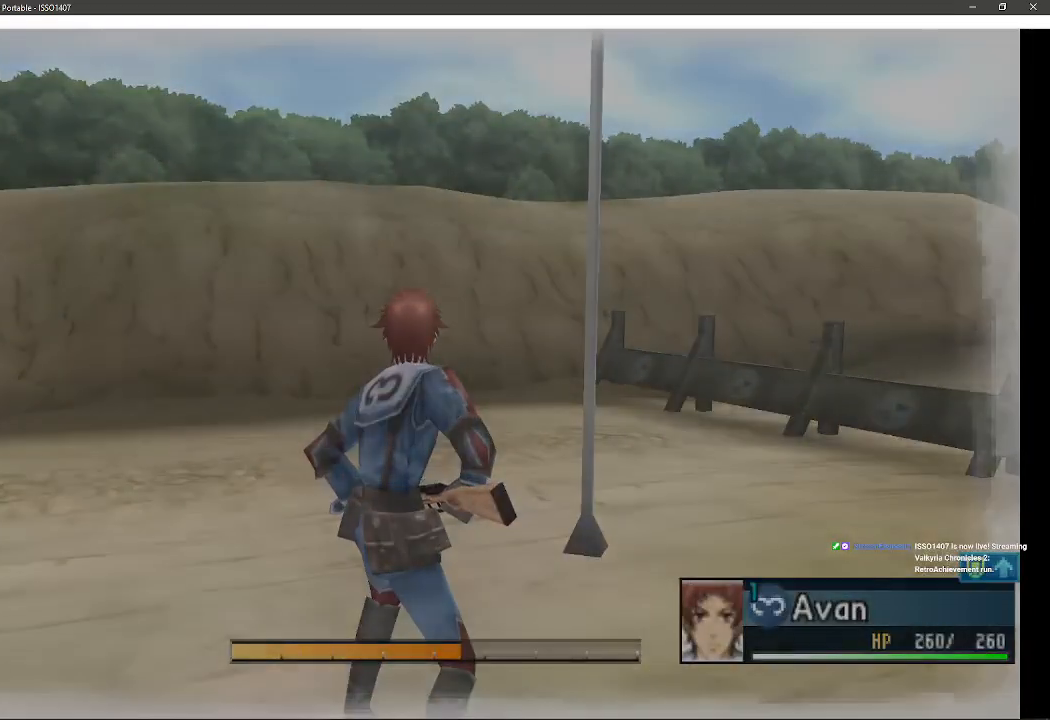
{"buttons": [], "left_stick": "center", "right_stick": "center", "events": [[183, "left_stick", "center"]]}
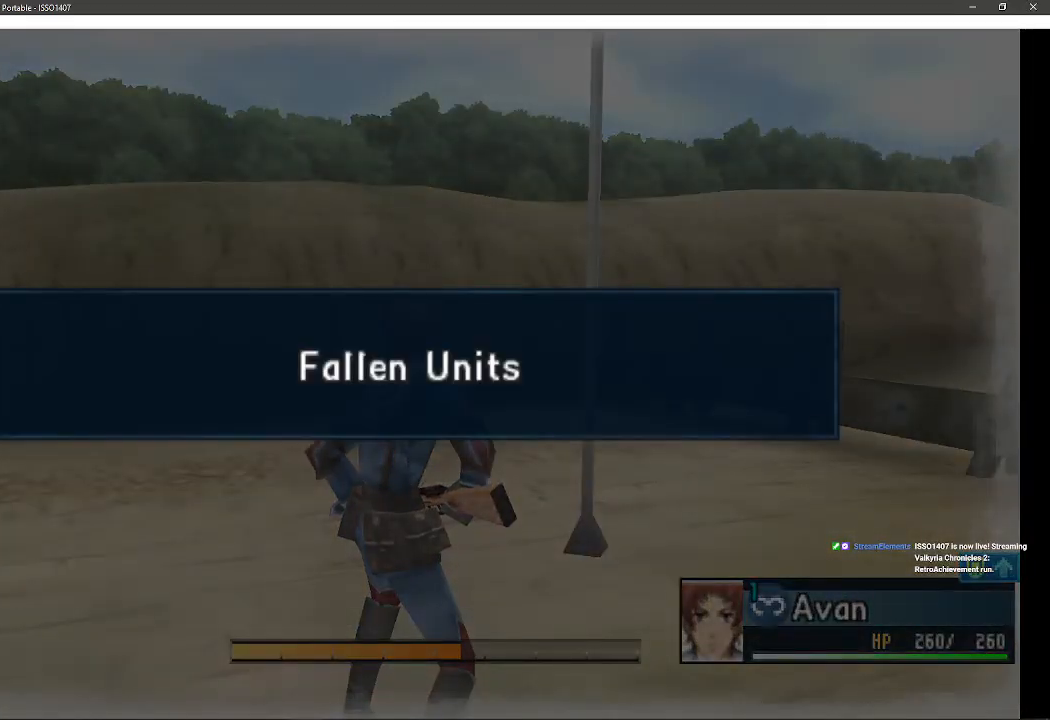
{"buttons": [], "left_stick": "center", "right_stick": "center", "events": [[167, "CROSS", "down"], [383, "CROSS", "up"]]}
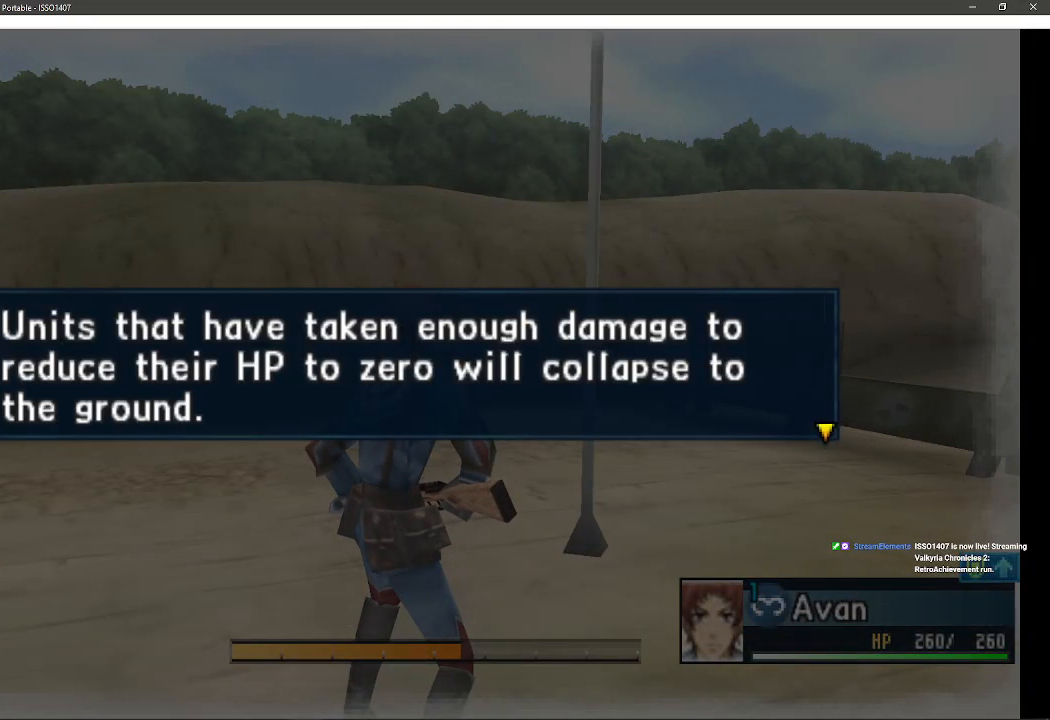
{"buttons": [], "left_stick": "center", "right_stick": "center", "events": []}
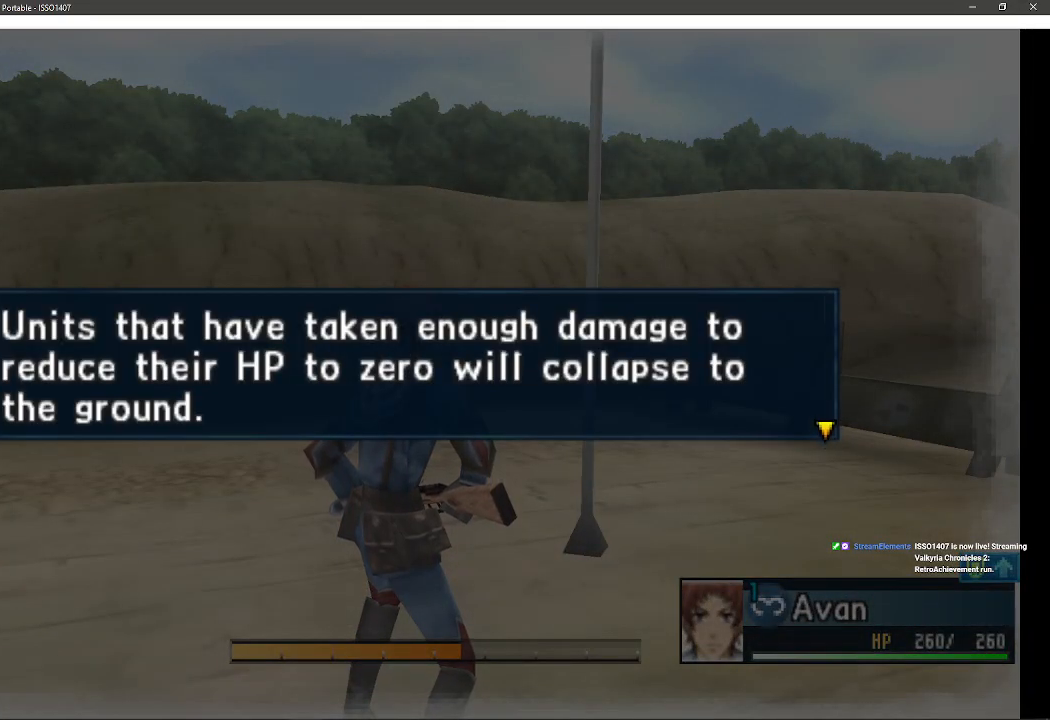
{"buttons": [], "left_stick": "center", "right_stick": "center", "events": []}
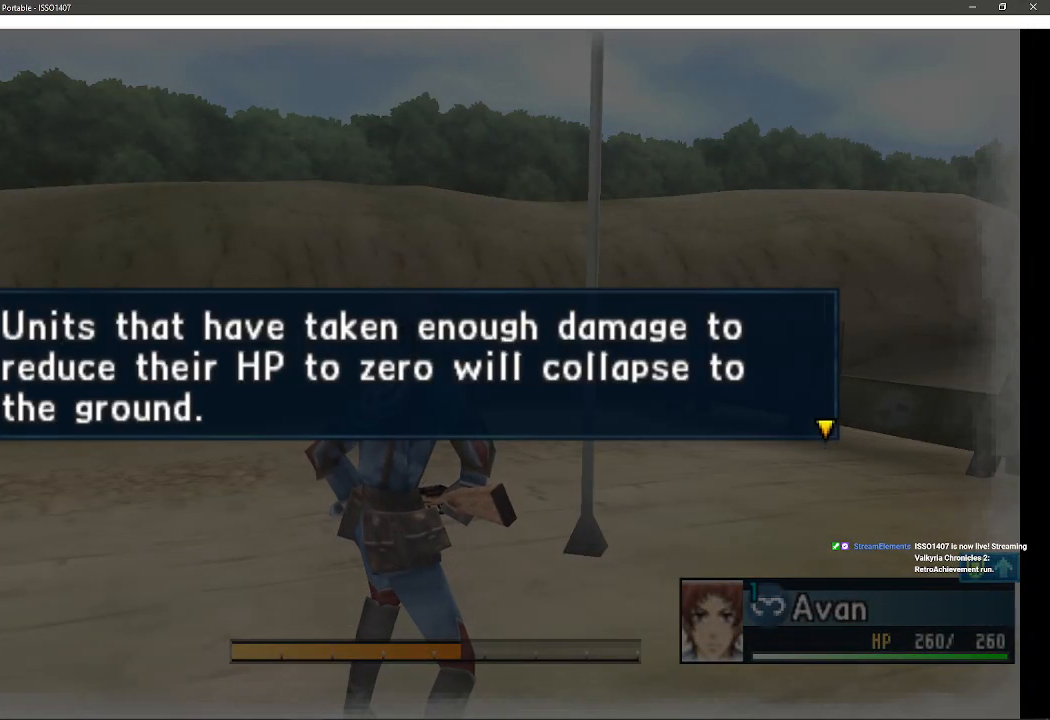
{"buttons": [], "left_stick": "center", "right_stick": "center", "events": []}
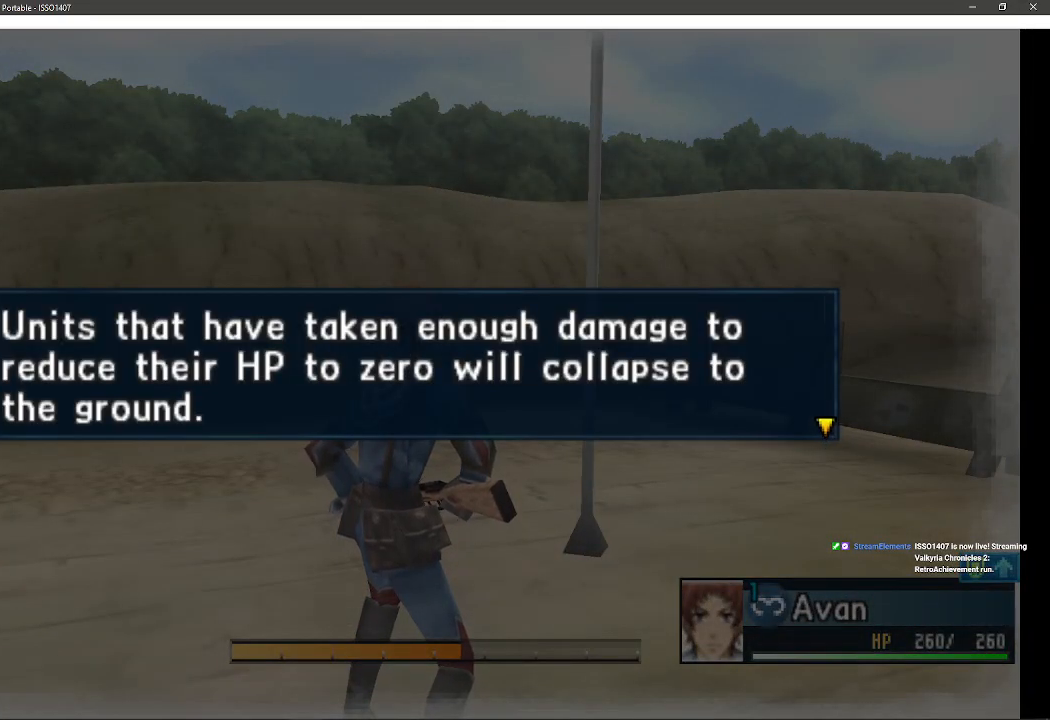
{"buttons": [], "left_stick": "center", "right_stick": "center", "events": []}
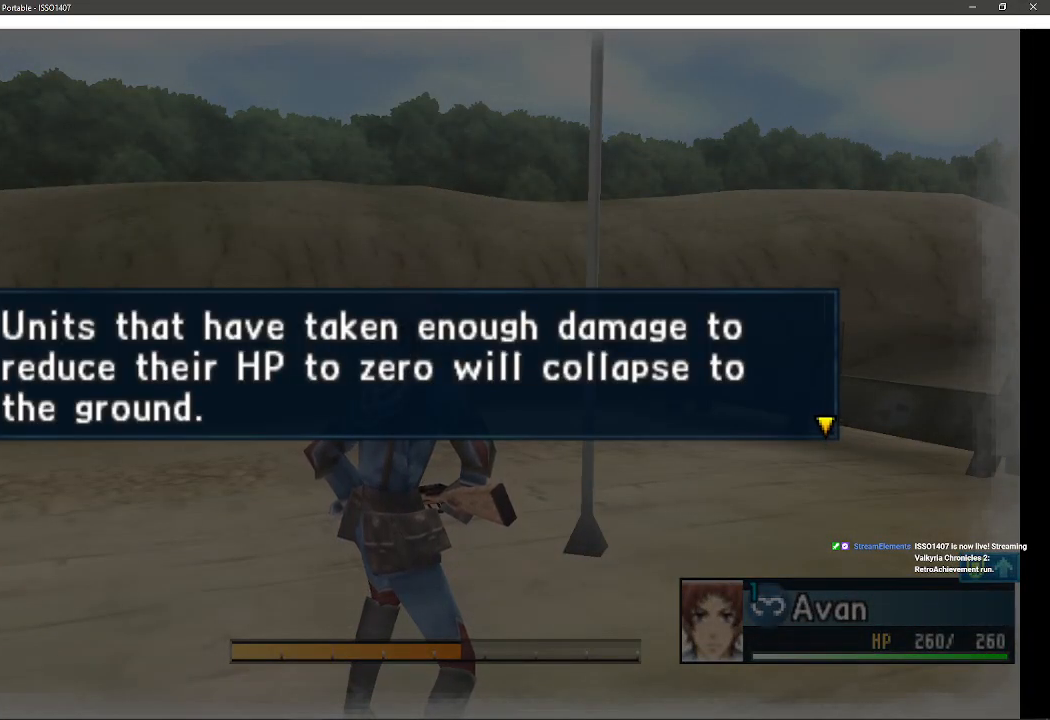
{"buttons": ["CROSS"], "left_stick": "center", "right_stick": "center", "events": [[350, "CROSS", "down"]]}
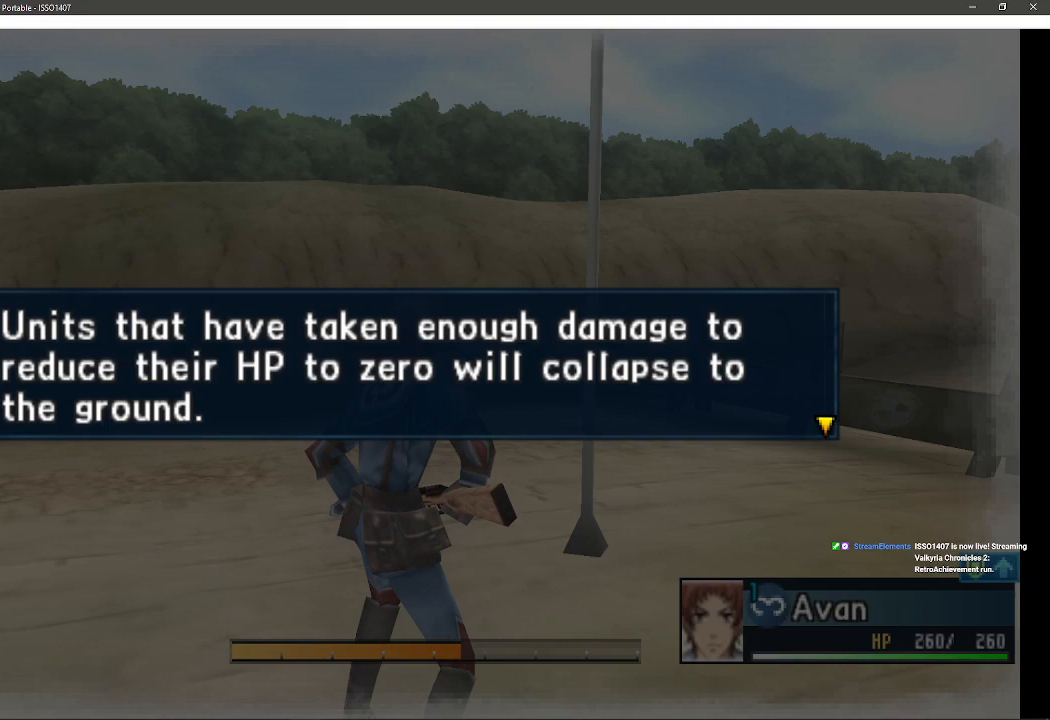
{"buttons": [], "left_stick": "center", "right_stick": "center", "events": [[67, "CROSS", "up"]]}
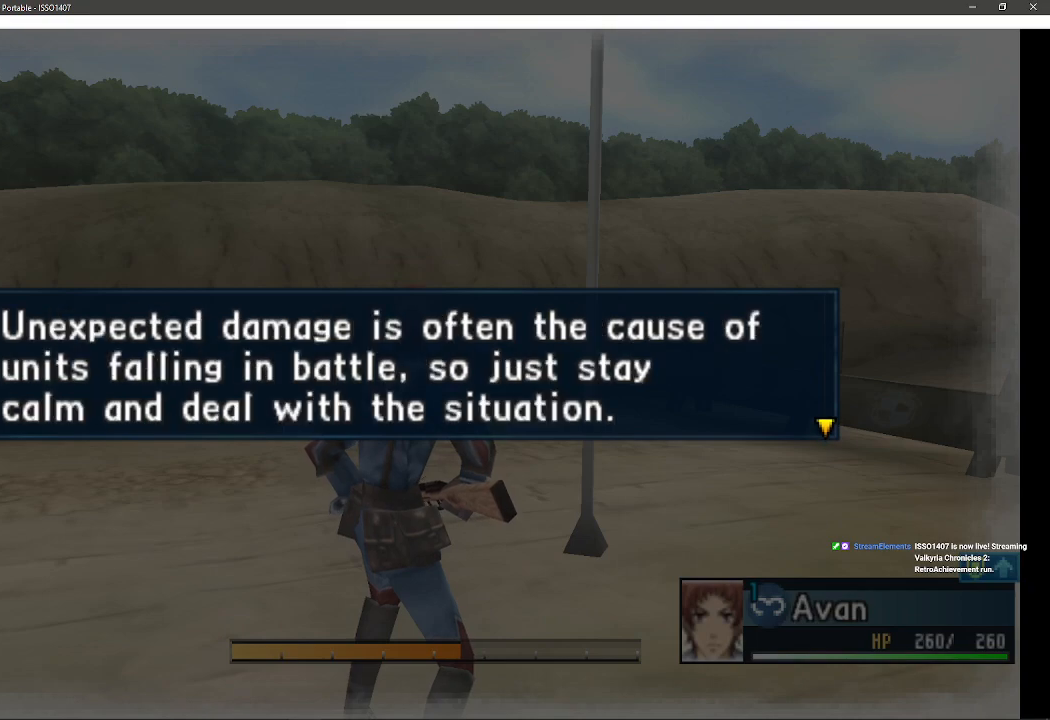
{"buttons": [], "left_stick": "center", "right_stick": "center", "events": [[100, "CROSS", "down"], [367, "CROSS", "up"]]}
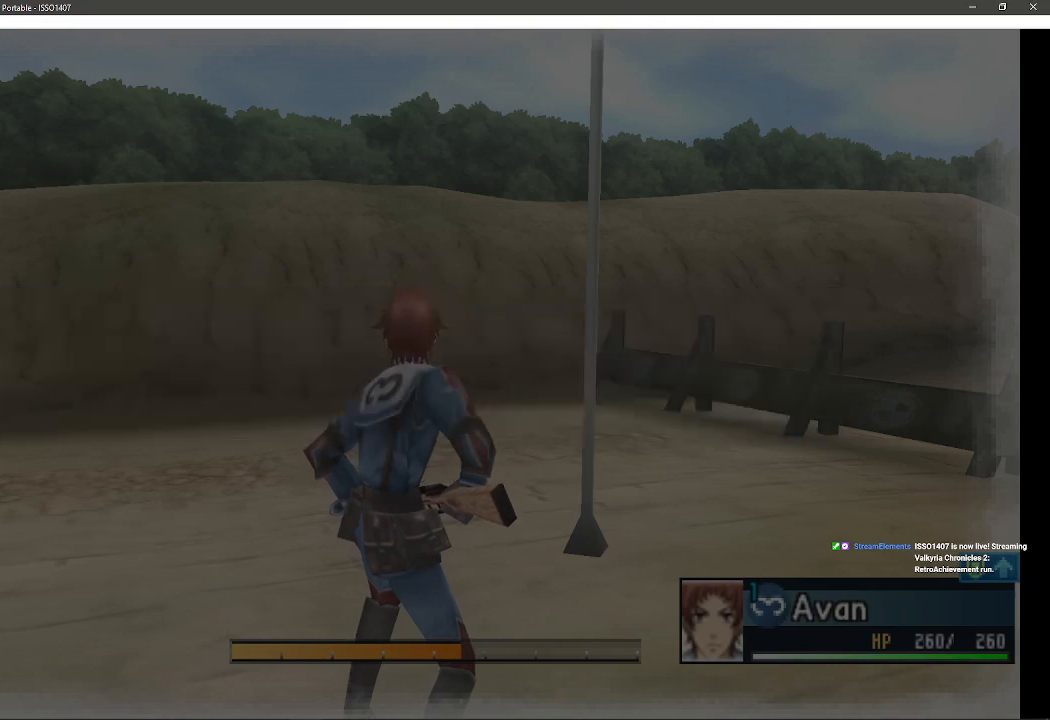
{"buttons": [], "left_stick": "center", "right_stick": "center", "events": []}
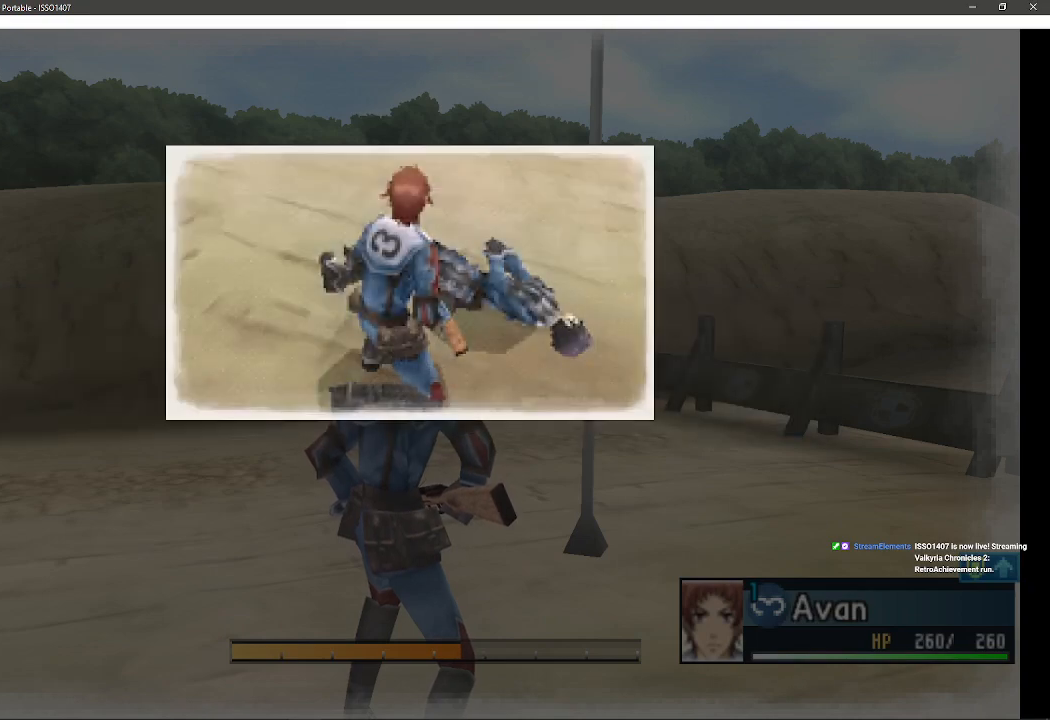
{"buttons": [], "left_stick": "center", "right_stick": "center", "events": []}
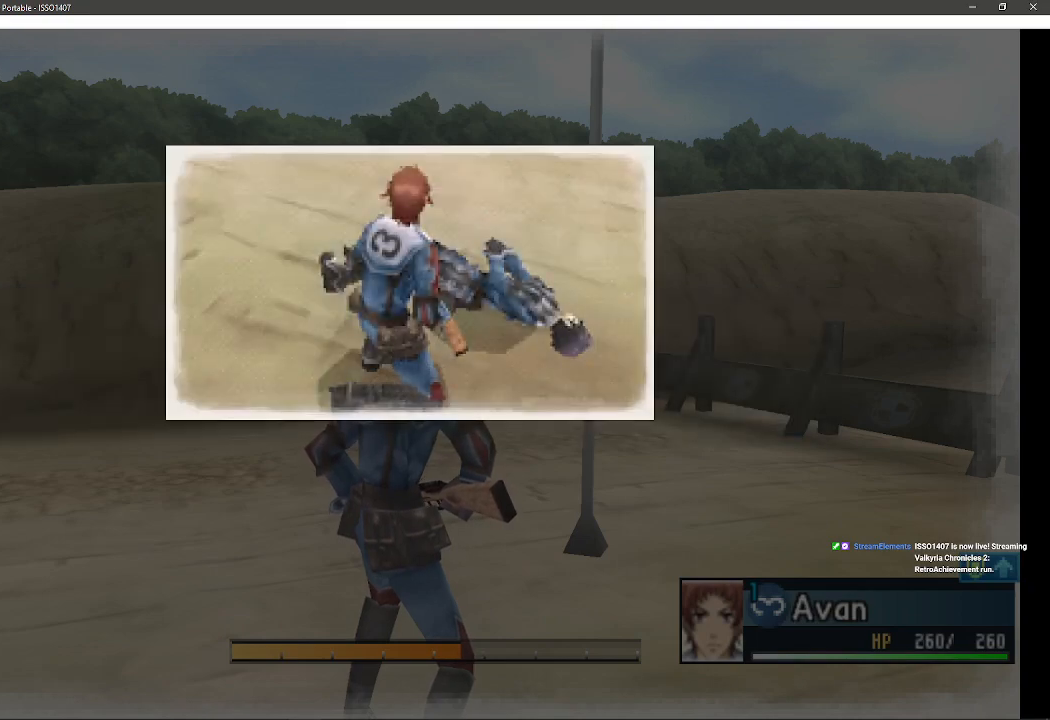
{"buttons": [], "left_stick": "center", "right_stick": "center", "events": []}
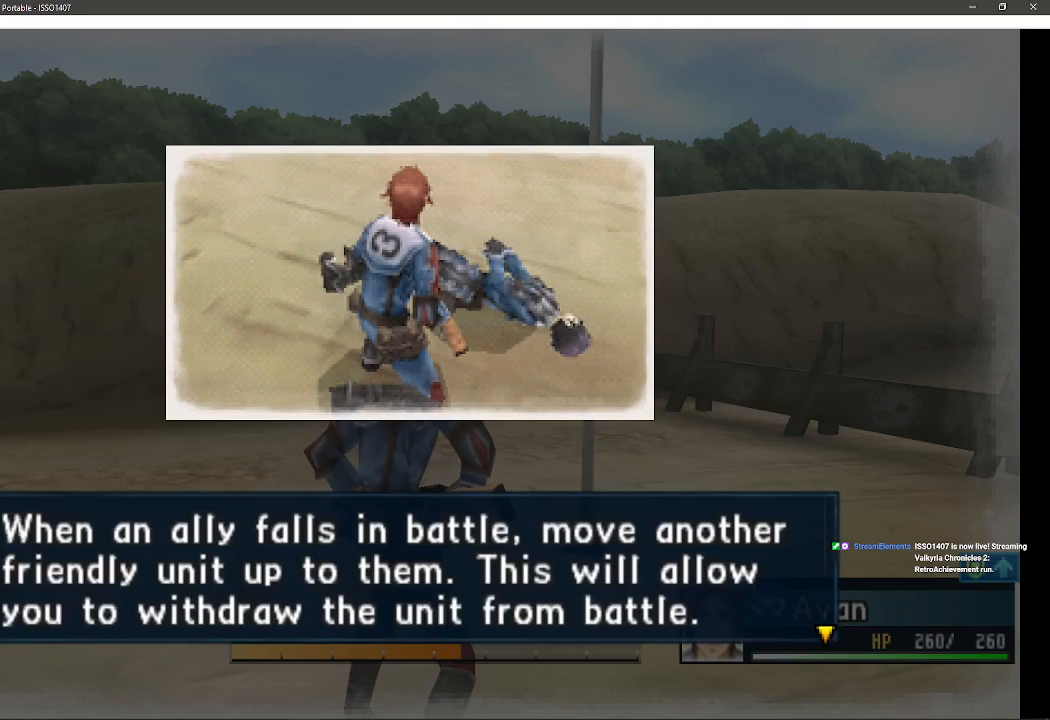
{"buttons": [], "left_stick": "center", "right_stick": "center", "events": []}
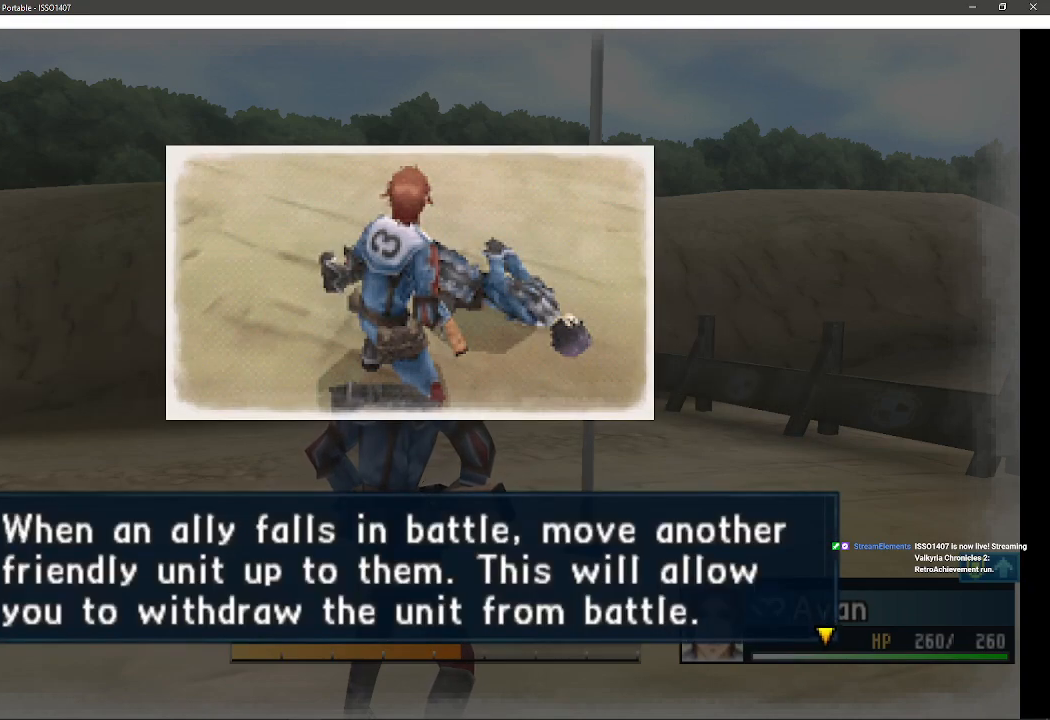
{"buttons": [], "left_stick": "center", "right_stick": "center", "events": []}
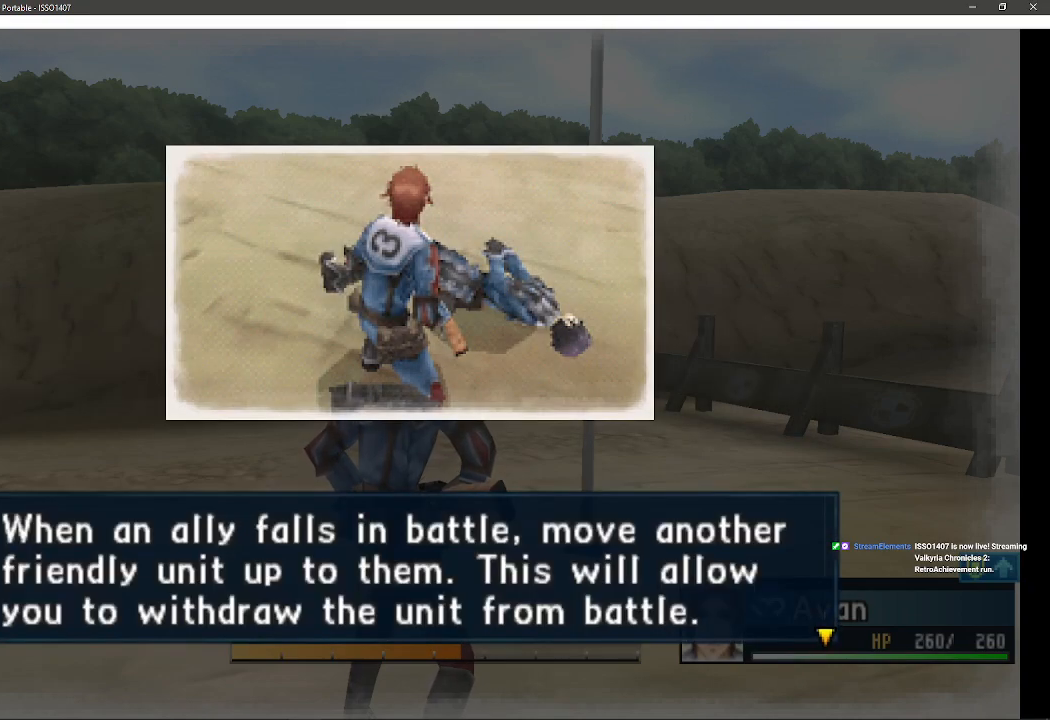
{"buttons": ["CROSS"], "left_stick": "center", "right_stick": "center", "events": [[300, "CROSS", "down"]]}
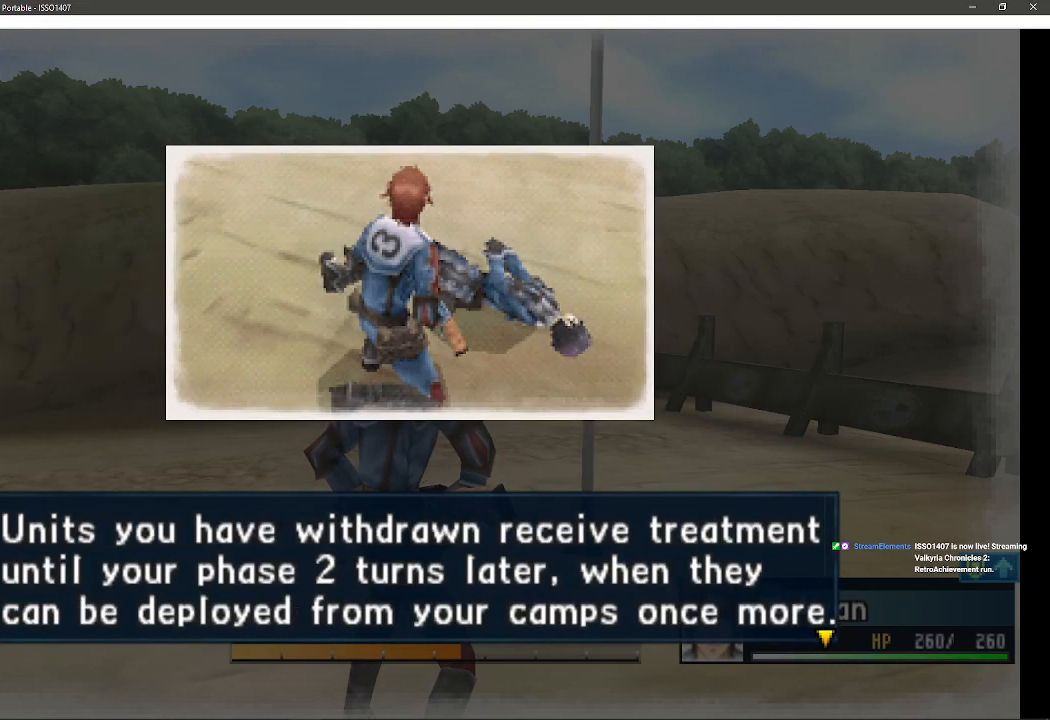
{"buttons": [], "left_stick": "center", "right_stick": "center", "events": [[83, "CROSS", "up"]]}
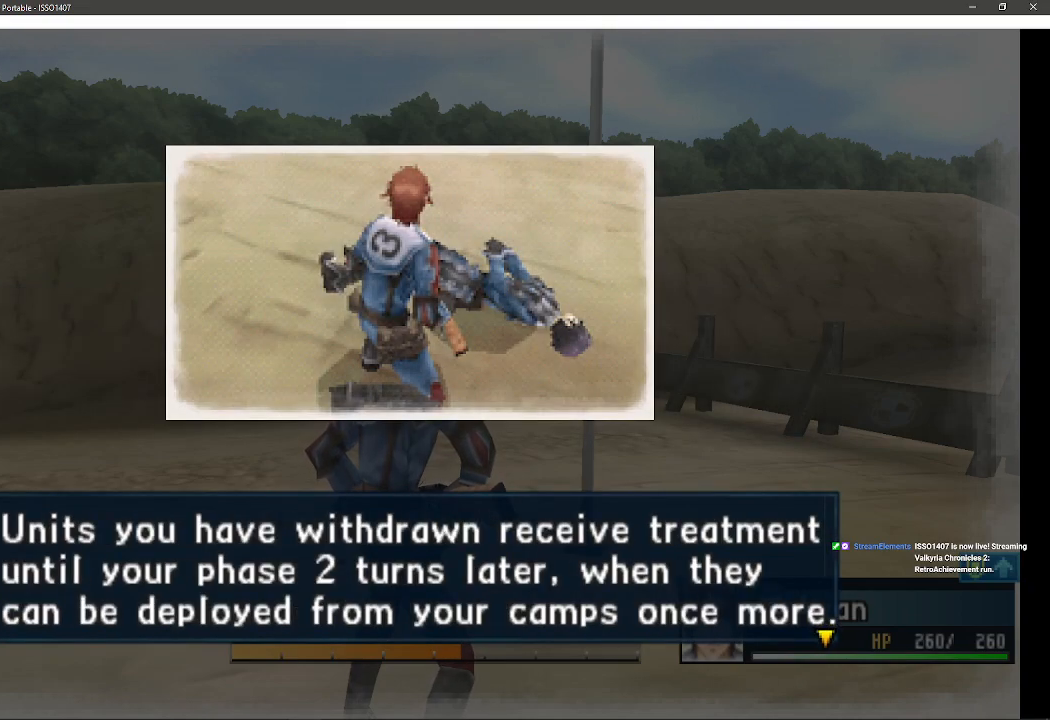
{"buttons": [], "left_stick": "center", "right_stick": "center", "events": []}
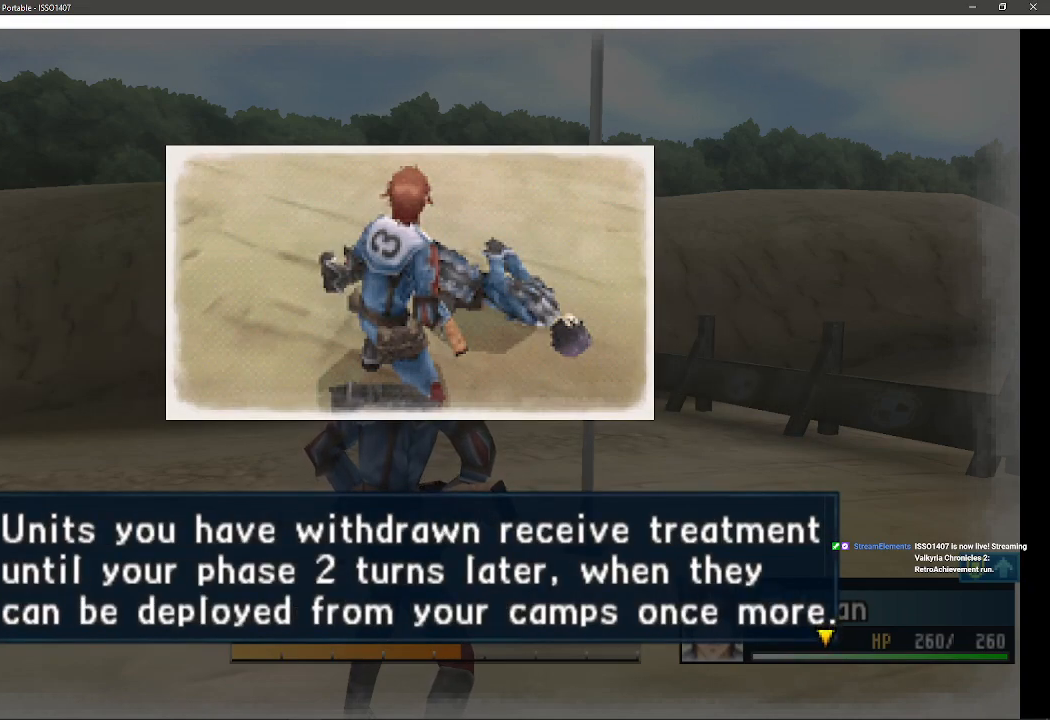
{"buttons": [], "left_stick": "center", "right_stick": "center", "events": []}
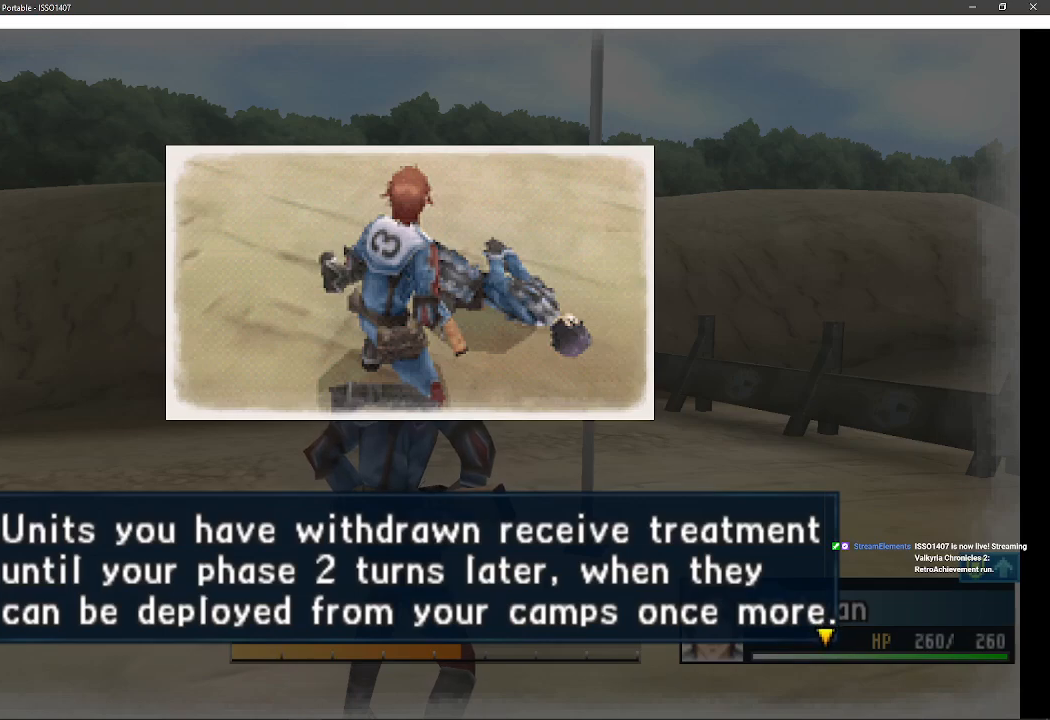
{"buttons": ["CROSS"], "left_stick": "center", "right_stick": "center", "events": [[433, "CROSS", "down"]]}
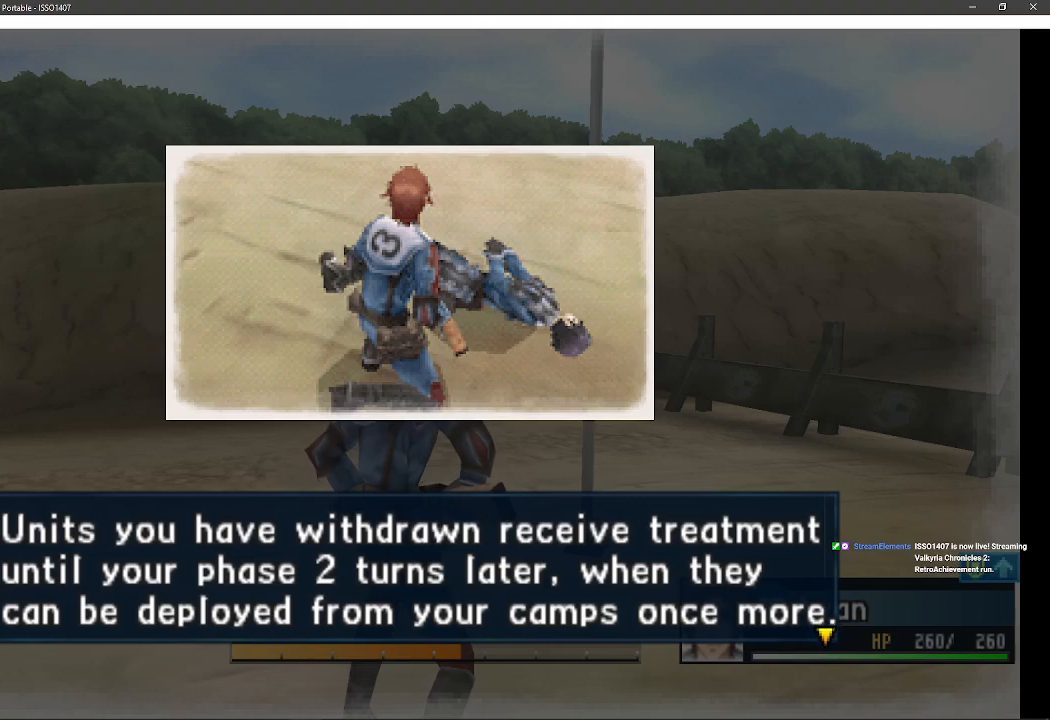
{"buttons": [], "left_stick": "center", "right_stick": "center", "events": [[167, "CROSS", "up"]]}